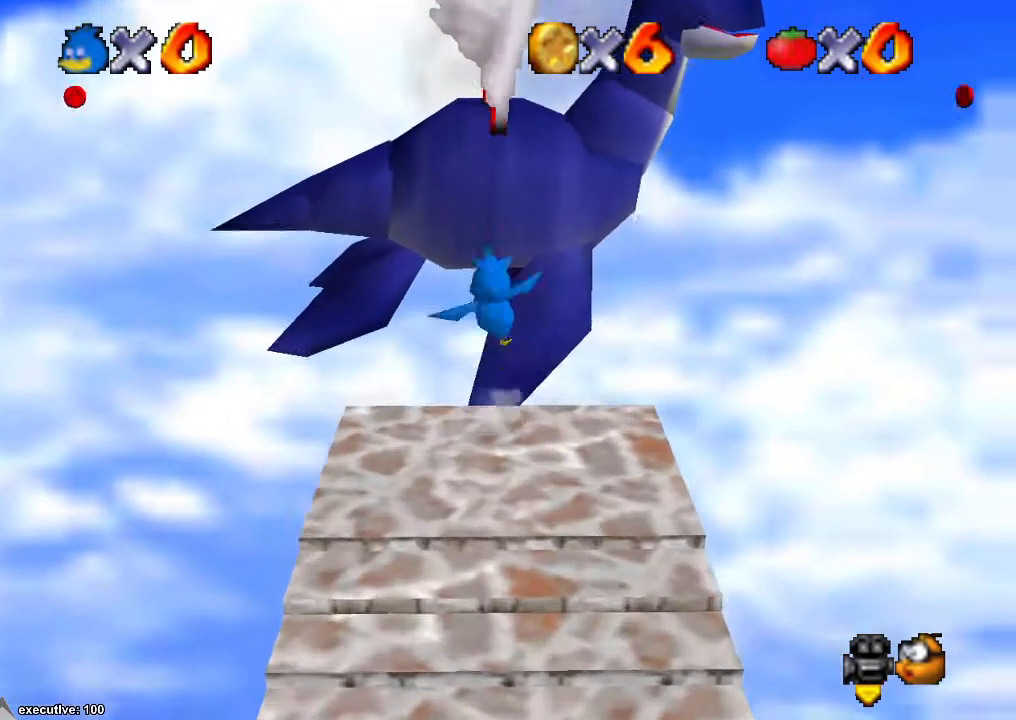
Gameplay with a controller (Xbox layout); each line is a JSON object with the inputs held at the frame after it. "events" lists button and stick changes between this image and that frame as [ms after this image, input, new state], when the widget could be followed in between. Not read: HOME L2 L3 R2 R3.
{"buttons": [], "left_stick": "up", "right_stick": "down-left", "events": [[267, "A", "up"], [400, "R1", "up"], [433, "right_stick", "down-left"]]}
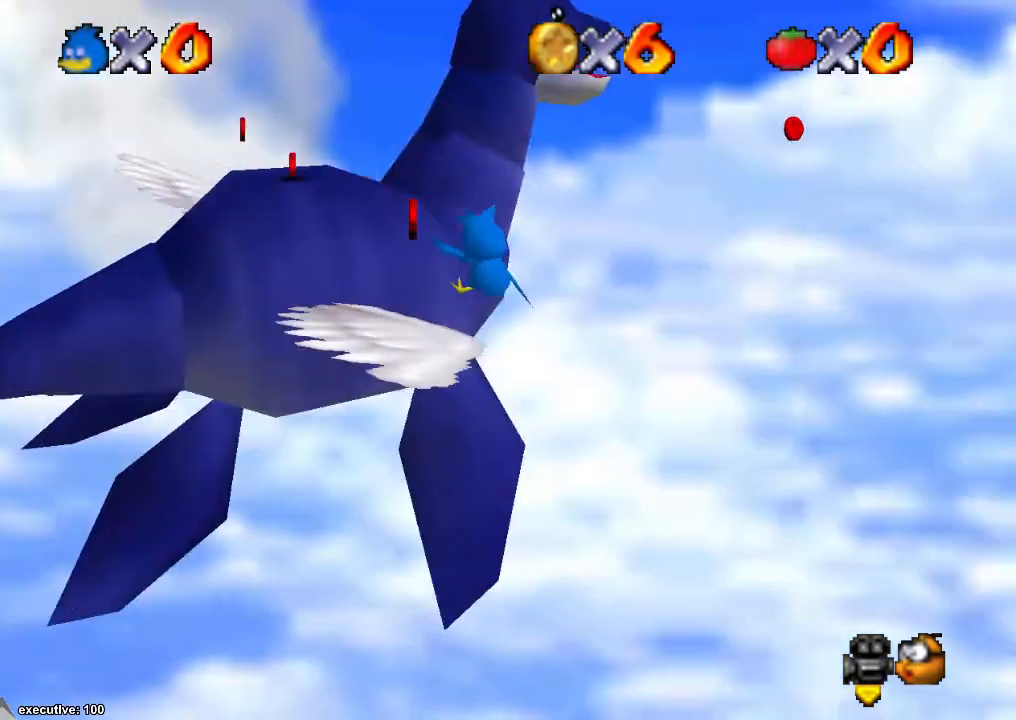
{"buttons": [], "left_stick": "up-left", "right_stick": "center", "events": [[133, "left_stick", "up-left"], [133, "right_stick", "center"]]}
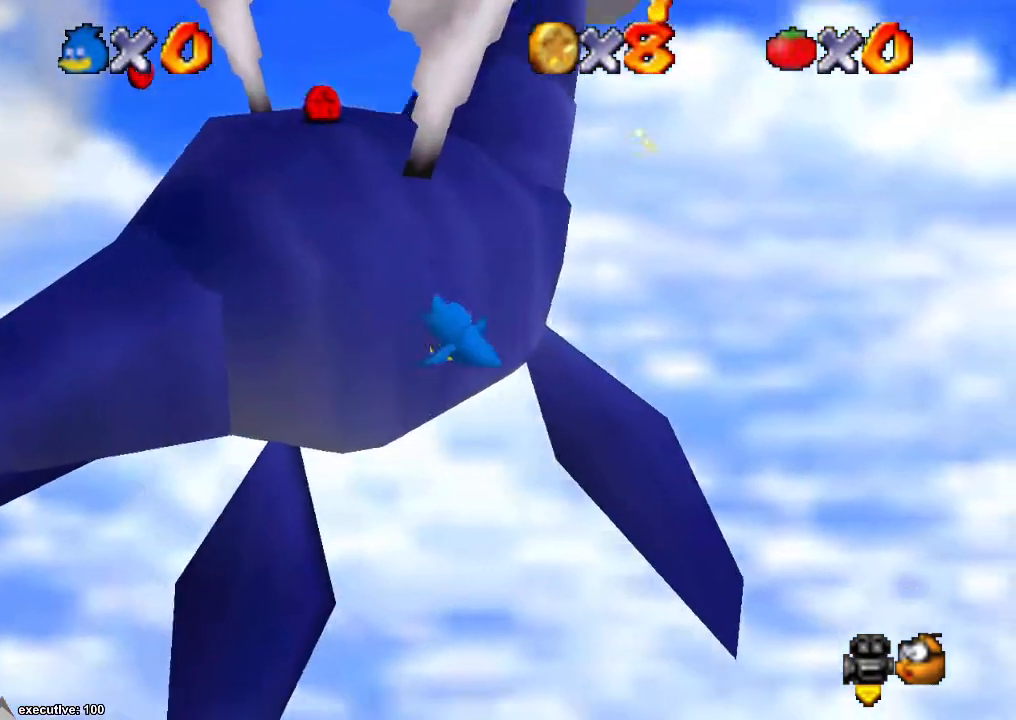
{"buttons": [], "left_stick": "center", "right_stick": "center", "events": [[267, "left_stick", "center"]]}
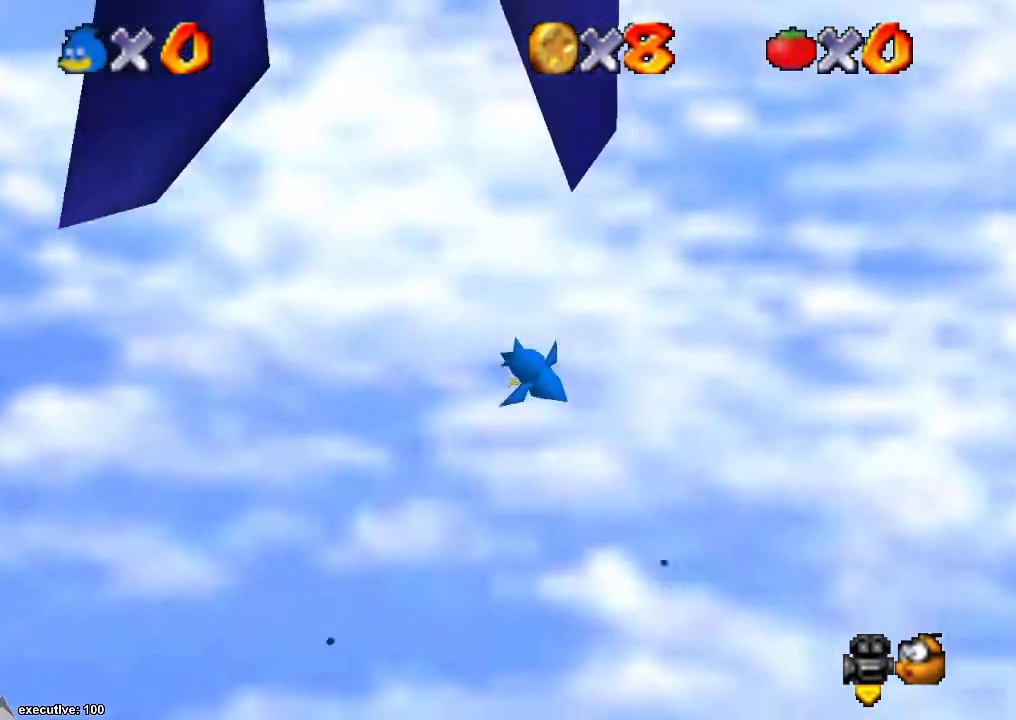
{"buttons": [], "left_stick": "center", "right_stick": "center", "events": []}
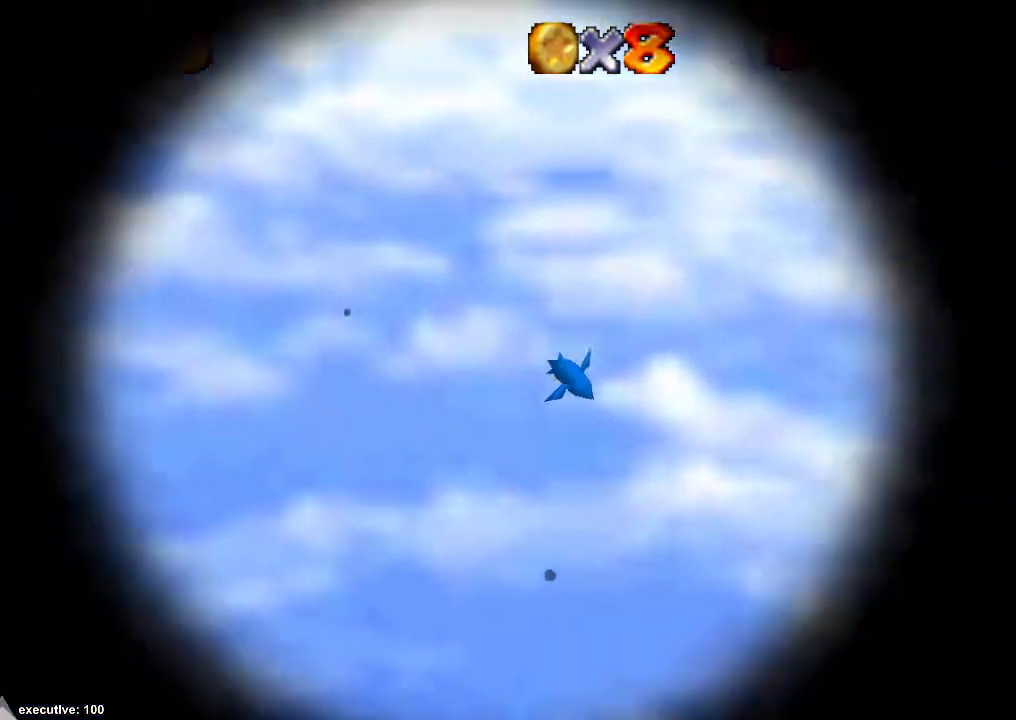
{"buttons": [], "left_stick": "center", "right_stick": "center", "events": []}
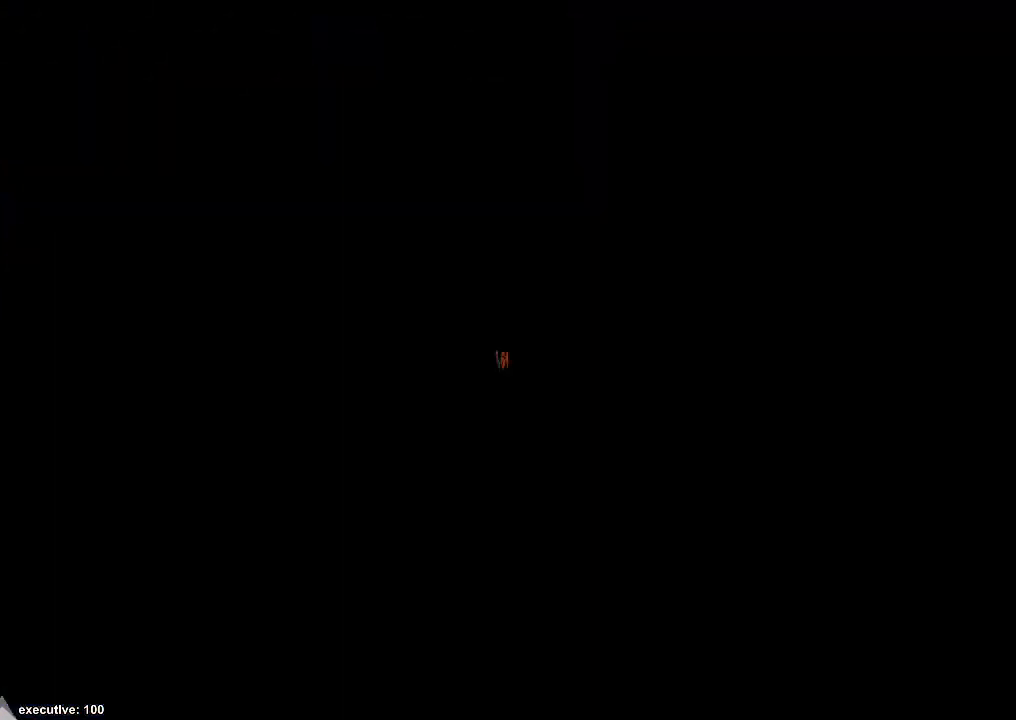
{"buttons": [], "left_stick": "center", "right_stick": "center", "events": []}
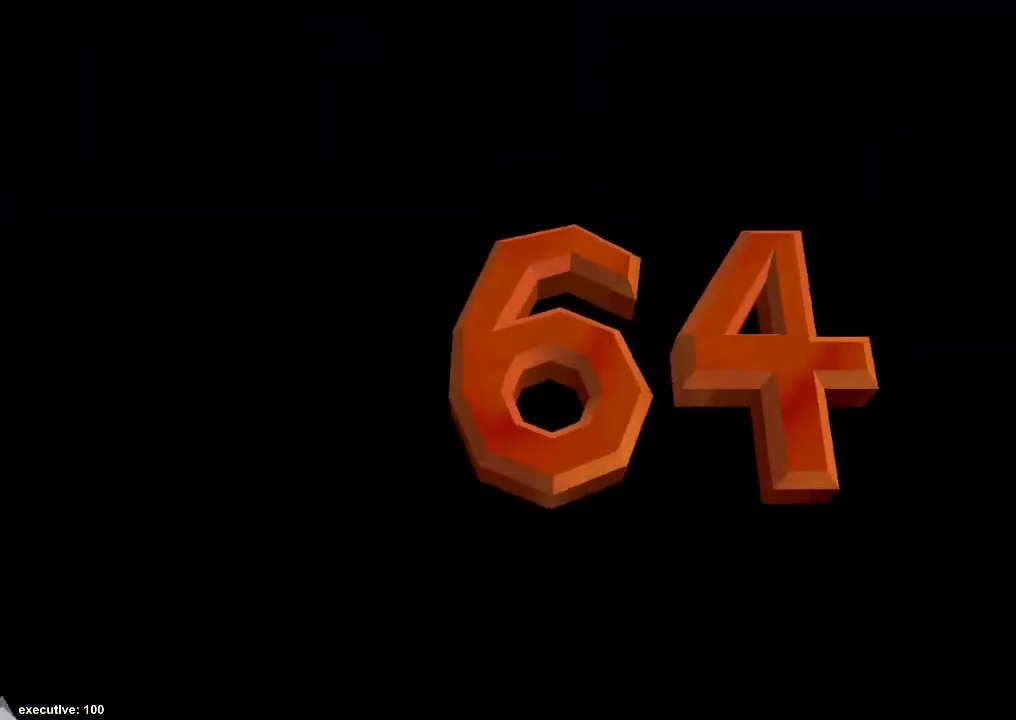
{"buttons": [], "left_stick": "center", "right_stick": "center", "events": []}
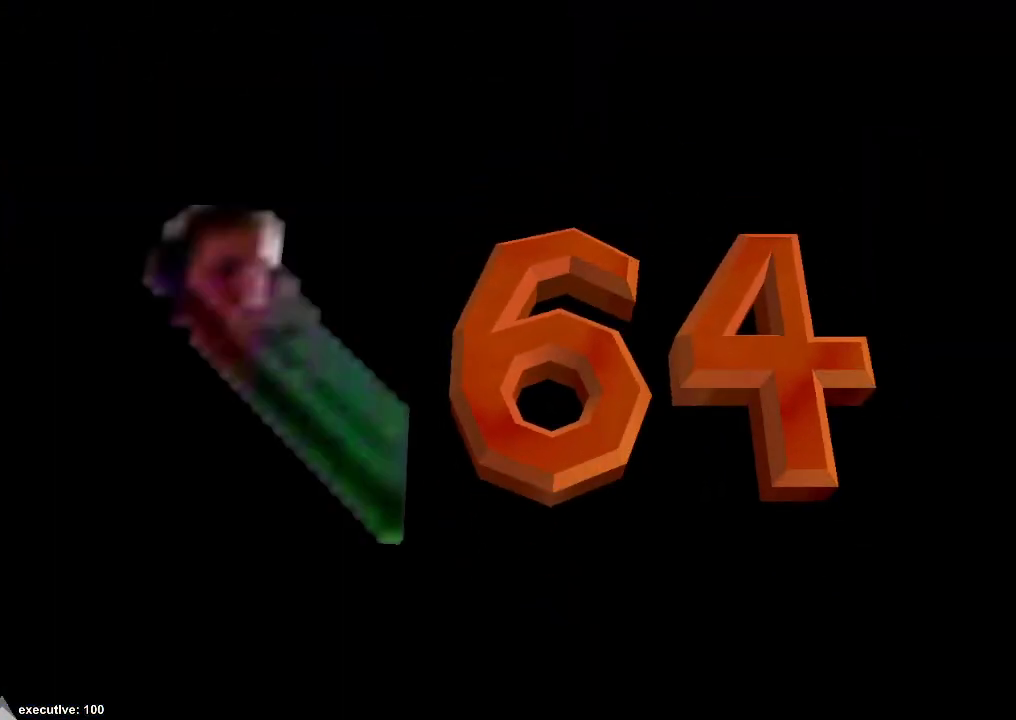
{"buttons": [], "left_stick": "center", "right_stick": "center", "events": []}
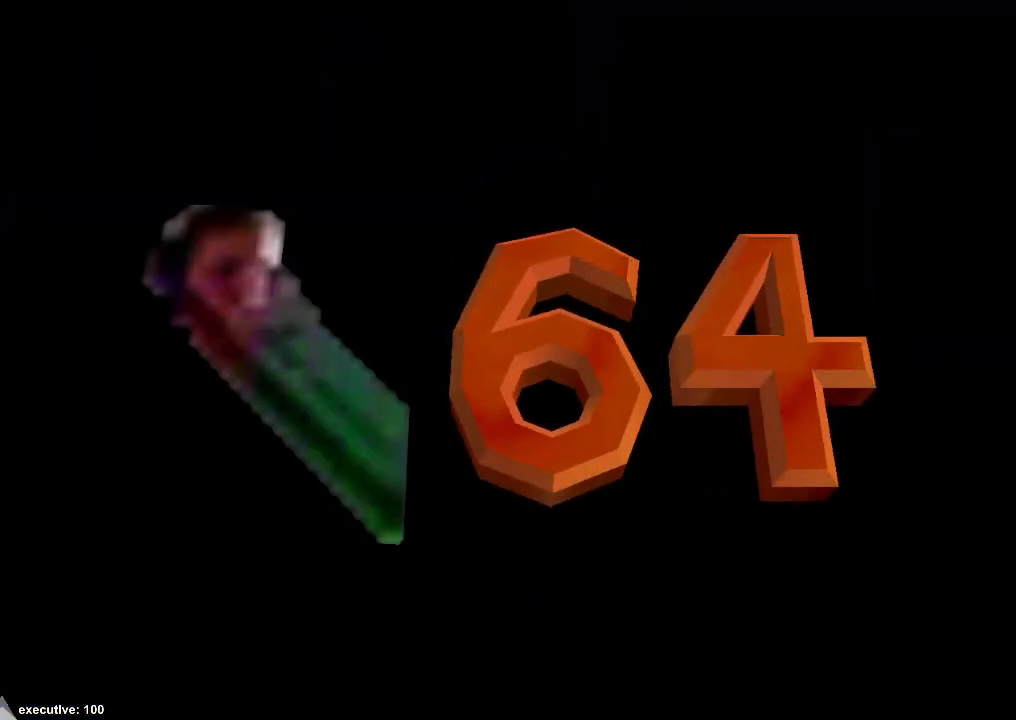
{"buttons": [], "left_stick": "center", "right_stick": "center", "events": []}
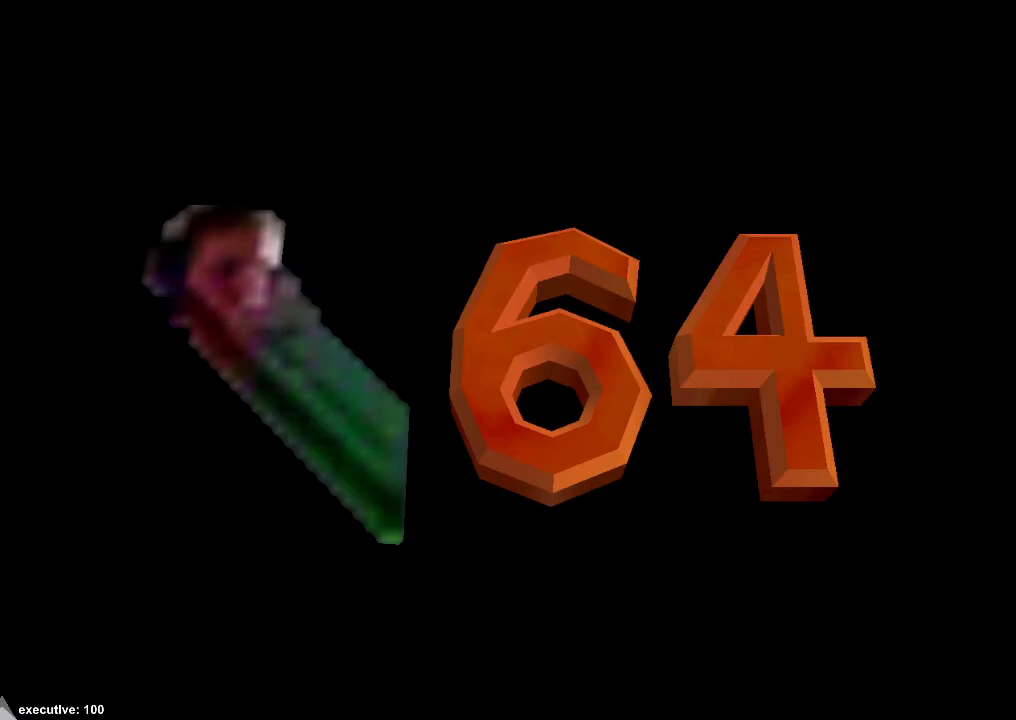
{"buttons": [], "left_stick": "center", "right_stick": "center", "events": []}
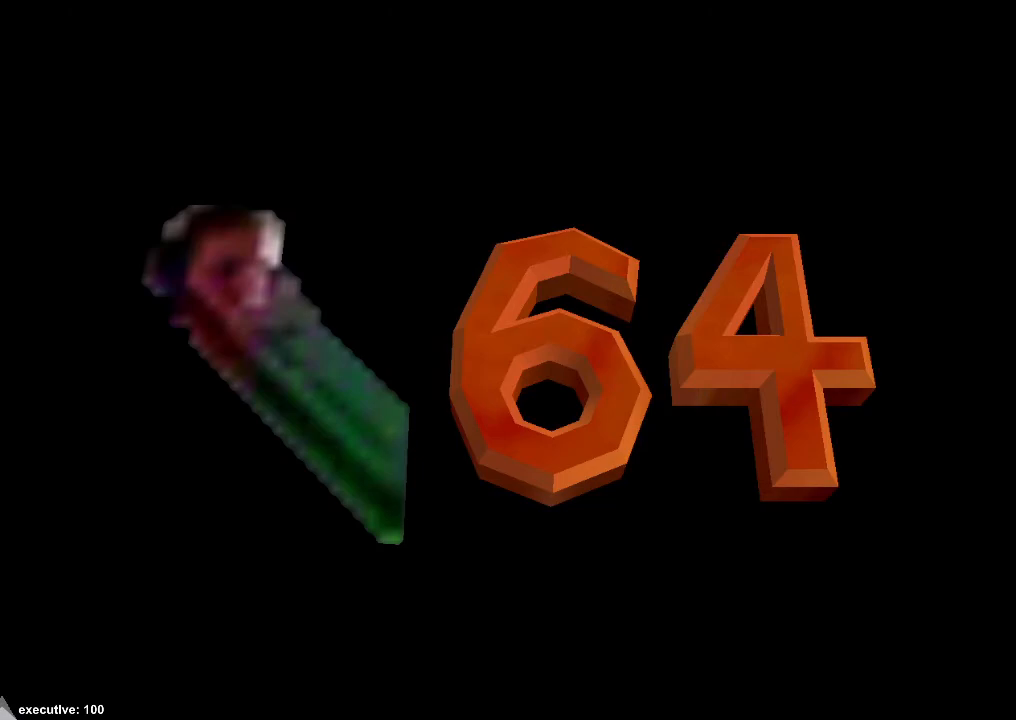
{"buttons": [], "left_stick": "center", "right_stick": "center", "events": []}
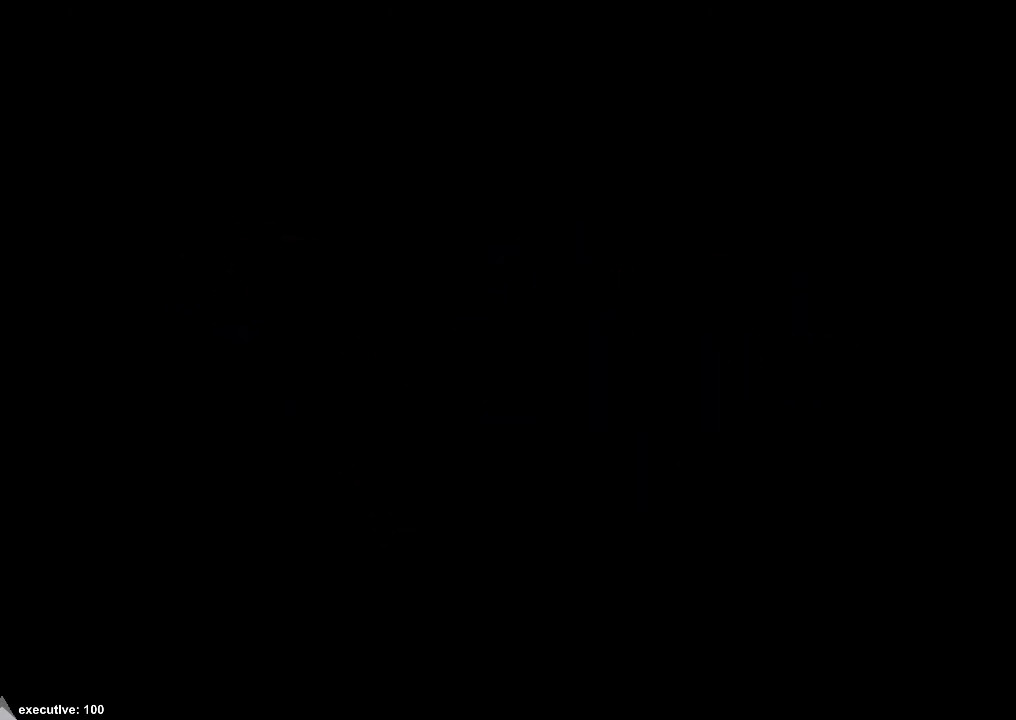
{"buttons": [], "left_stick": "center", "right_stick": "center", "events": []}
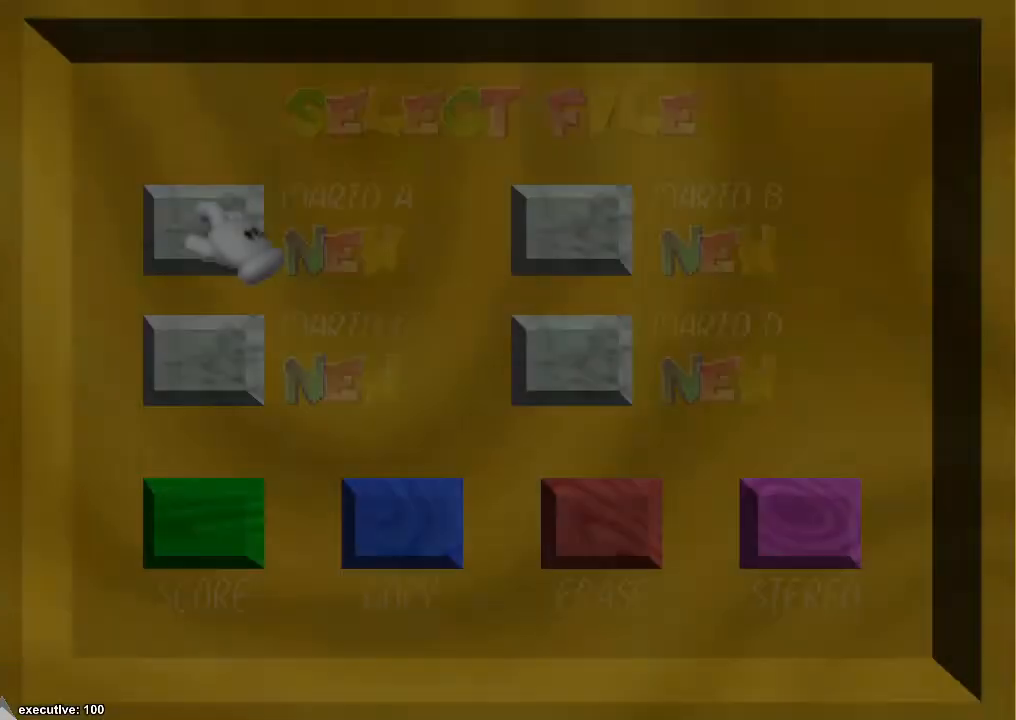
{"buttons": [], "left_stick": "center", "right_stick": "center", "events": []}
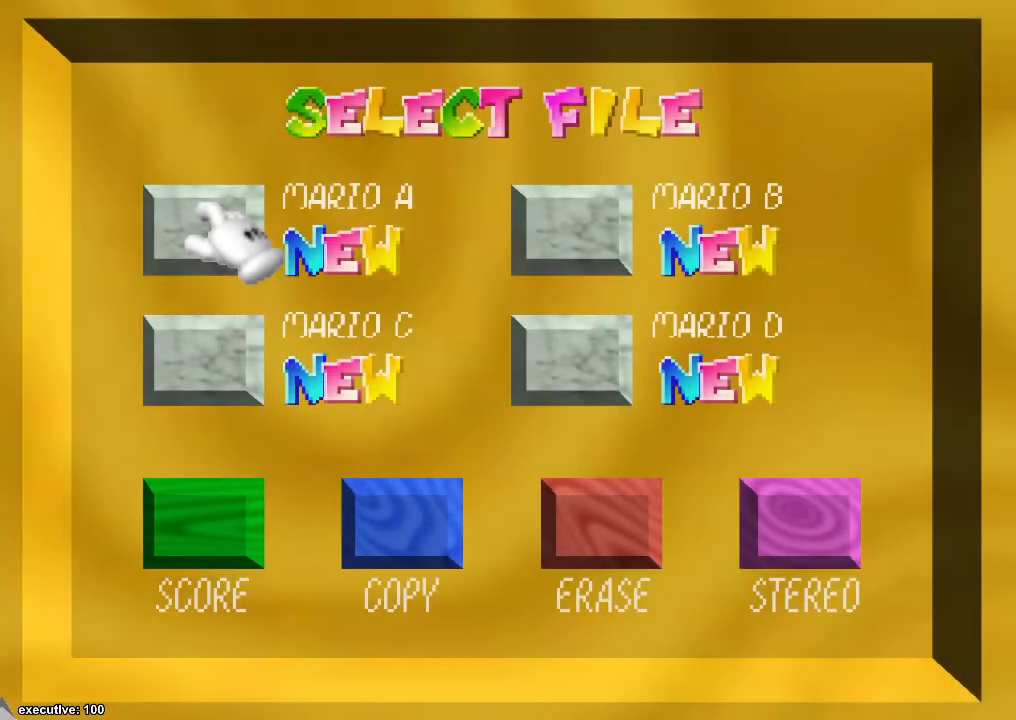
{"buttons": [], "left_stick": "center", "right_stick": "center", "events": [[100, "A", "down"], [233, "A", "up"]]}
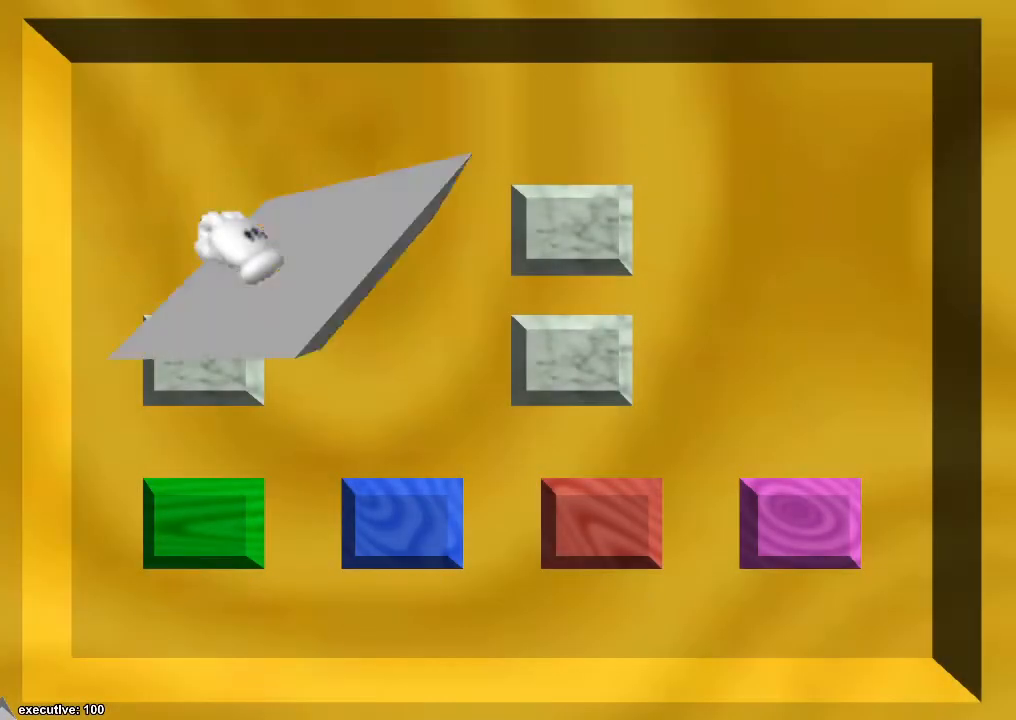
{"buttons": [], "left_stick": "center", "right_stick": "center", "events": []}
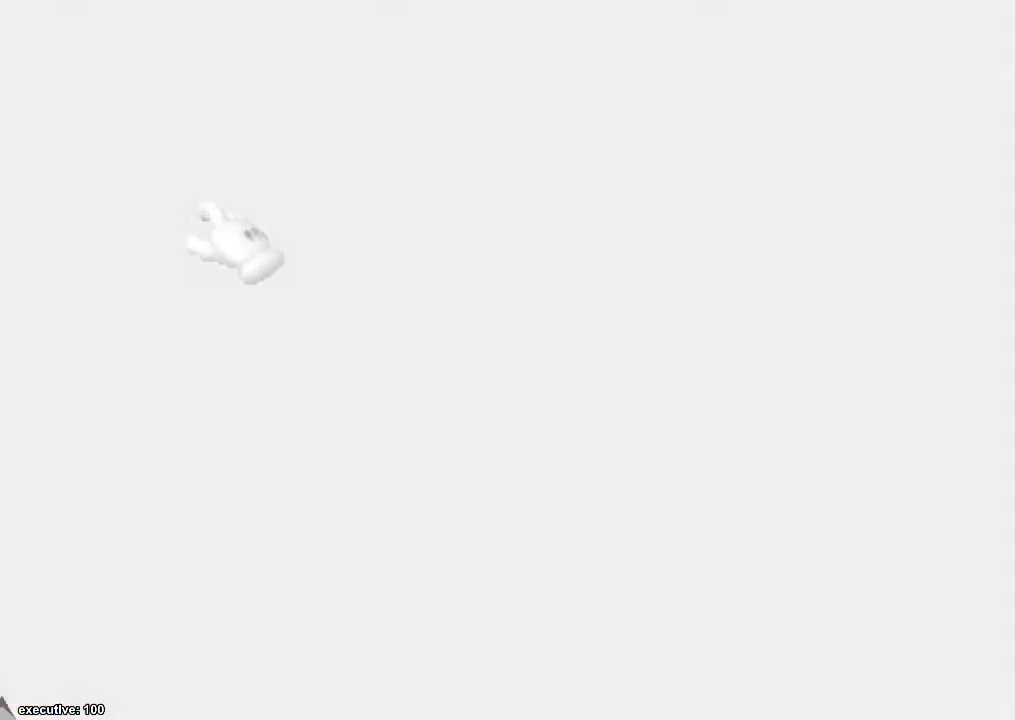
{"buttons": [], "left_stick": "center", "right_stick": "center", "events": [[167, "right_stick", "down"], [300, "right_stick", "center"]]}
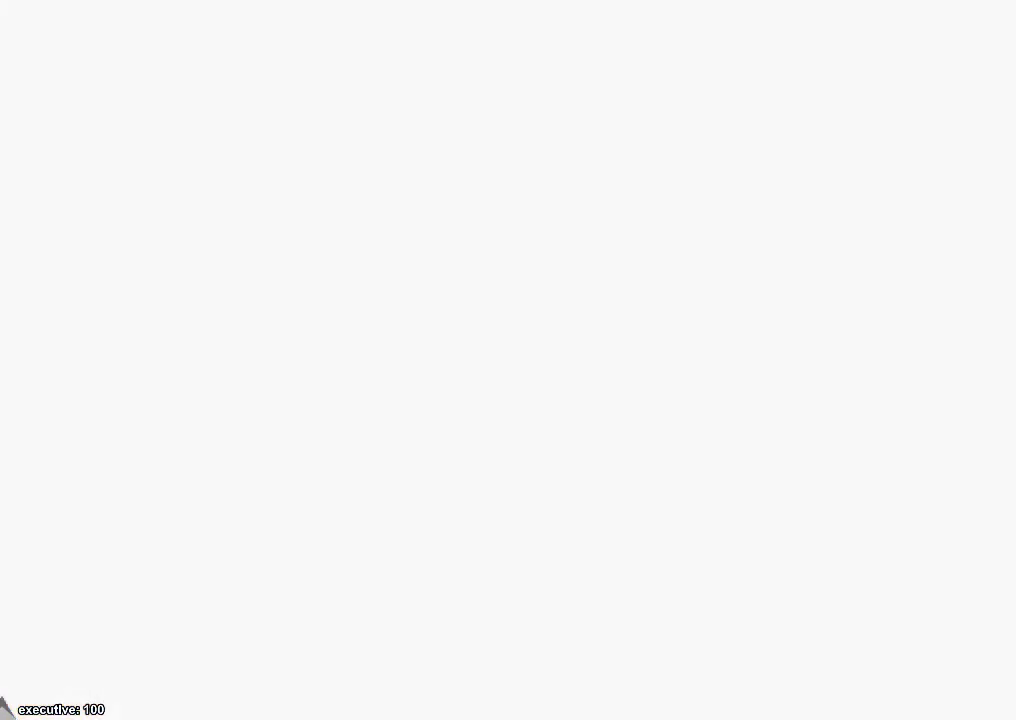
{"buttons": [], "left_stick": "center", "right_stick": "center", "events": []}
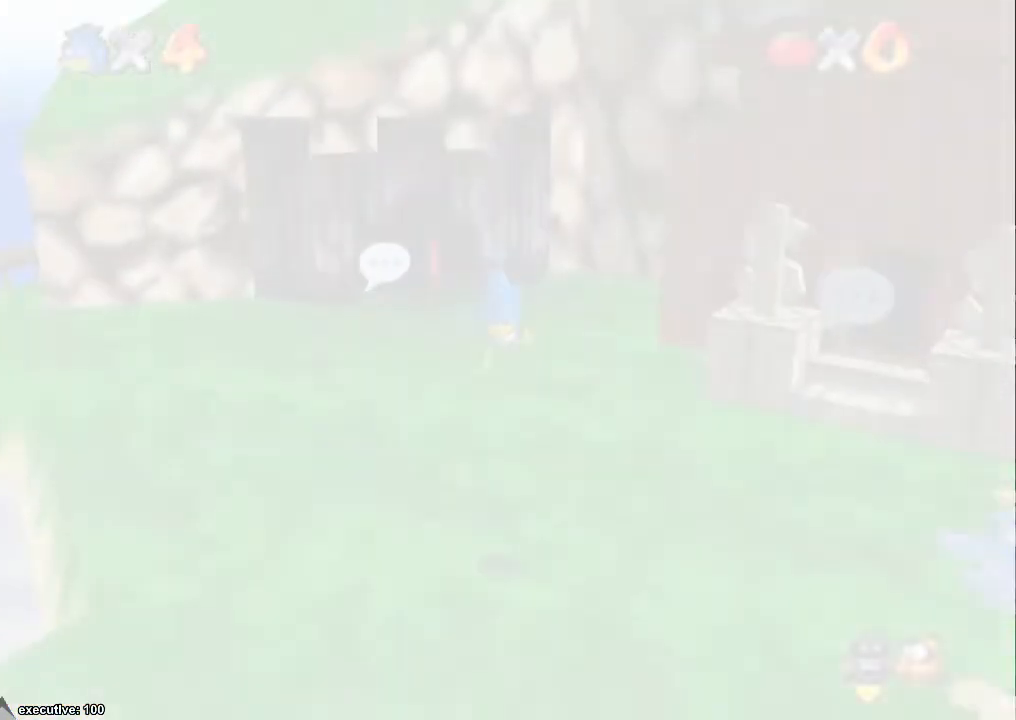
{"buttons": [], "left_stick": "up", "right_stick": "center", "events": [[167, "right_stick", "down-left"], [333, "left_stick", "up"], [367, "right_stick", "center"]]}
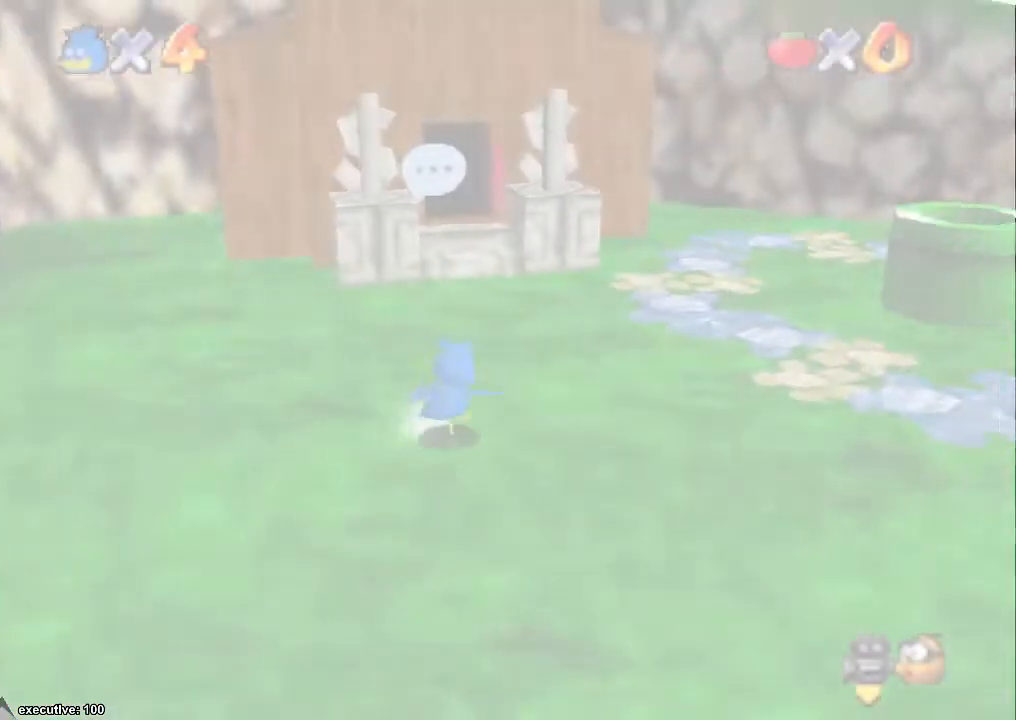
{"buttons": [], "left_stick": "up-right", "right_stick": "center", "events": [[67, "right_stick", "down-left"], [233, "left_stick", "up-right"], [233, "right_stick", "center"]]}
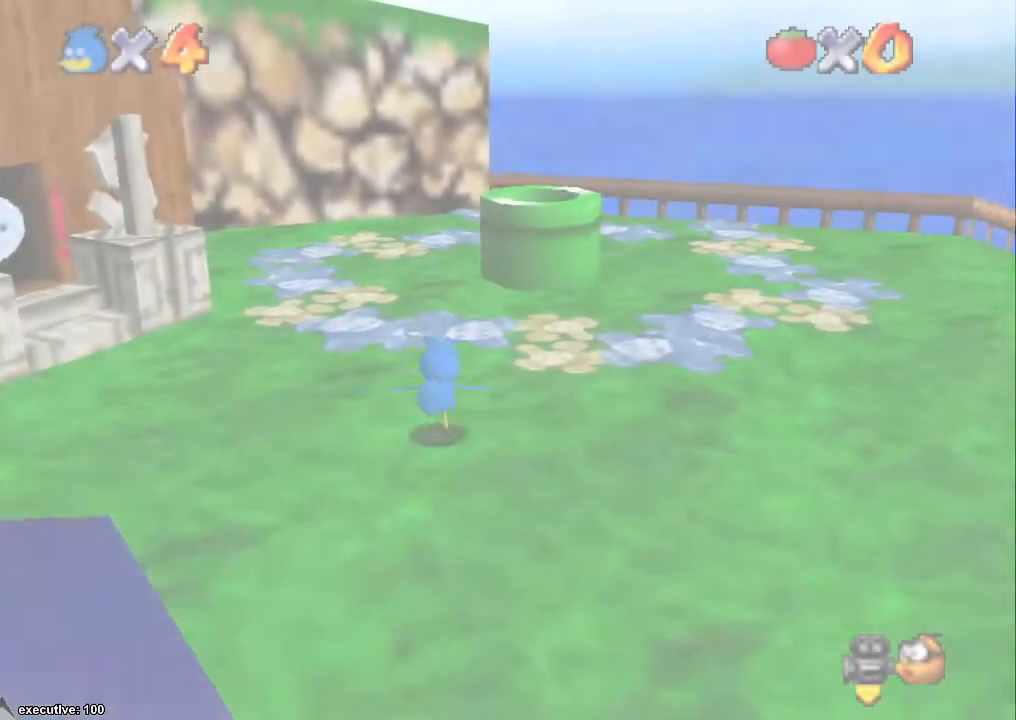
{"buttons": [], "left_stick": "up-right", "right_stick": "center", "events": [[33, "left_stick", "up"], [133, "A", "down"], [167, "X", "down"], [300, "A", "up"], [300, "X", "up"], [367, "left_stick", "up-right"]]}
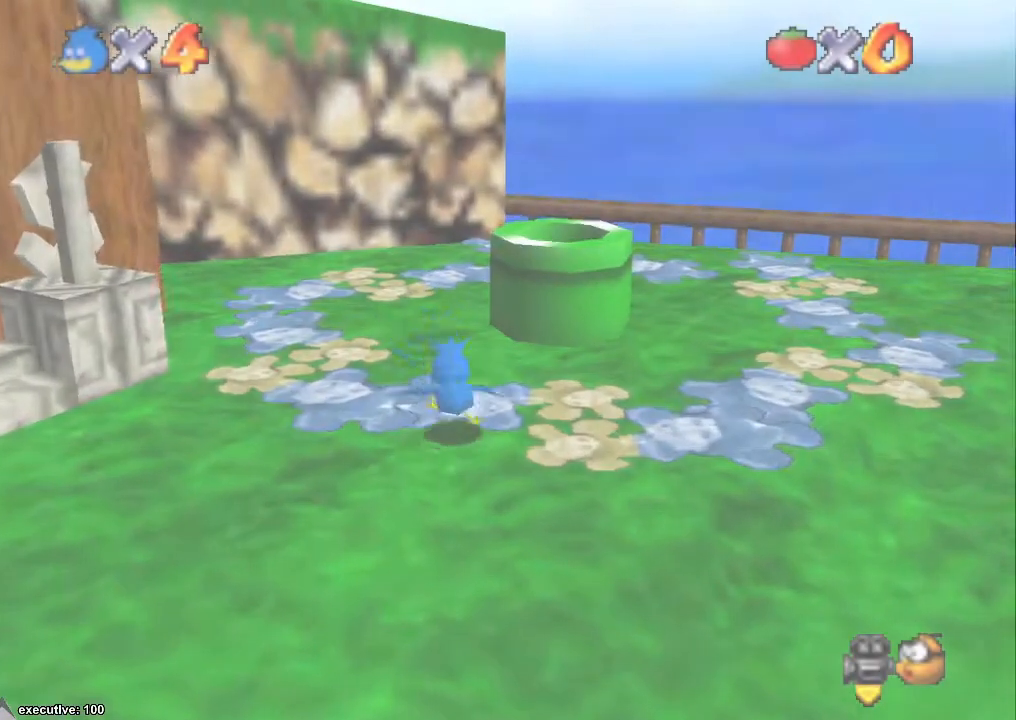
{"buttons": [], "left_stick": "left", "right_stick": "center", "events": [[200, "A", "down"], [400, "left_stick", "left"], [433, "A", "up"]]}
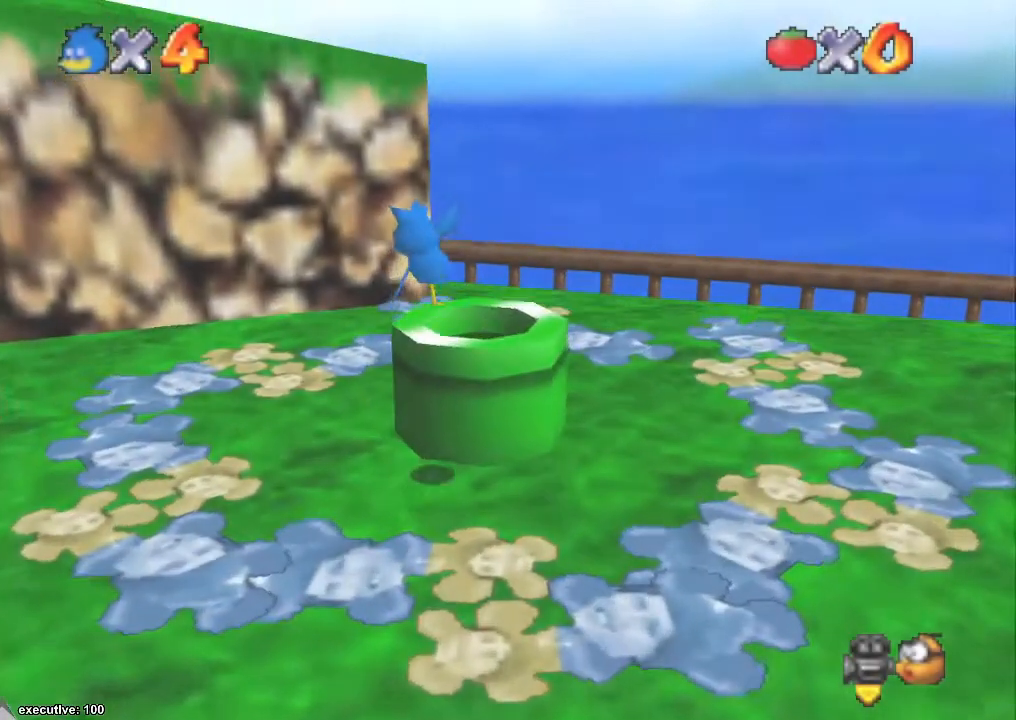
{"buttons": [], "left_stick": "center", "right_stick": "right", "events": [[167, "right_stick", "right"], [267, "right_stick", "center"], [300, "left_stick", "center"], [333, "right_stick", "down-right"], [433, "right_stick", "center"], [500, "right_stick", "right"]]}
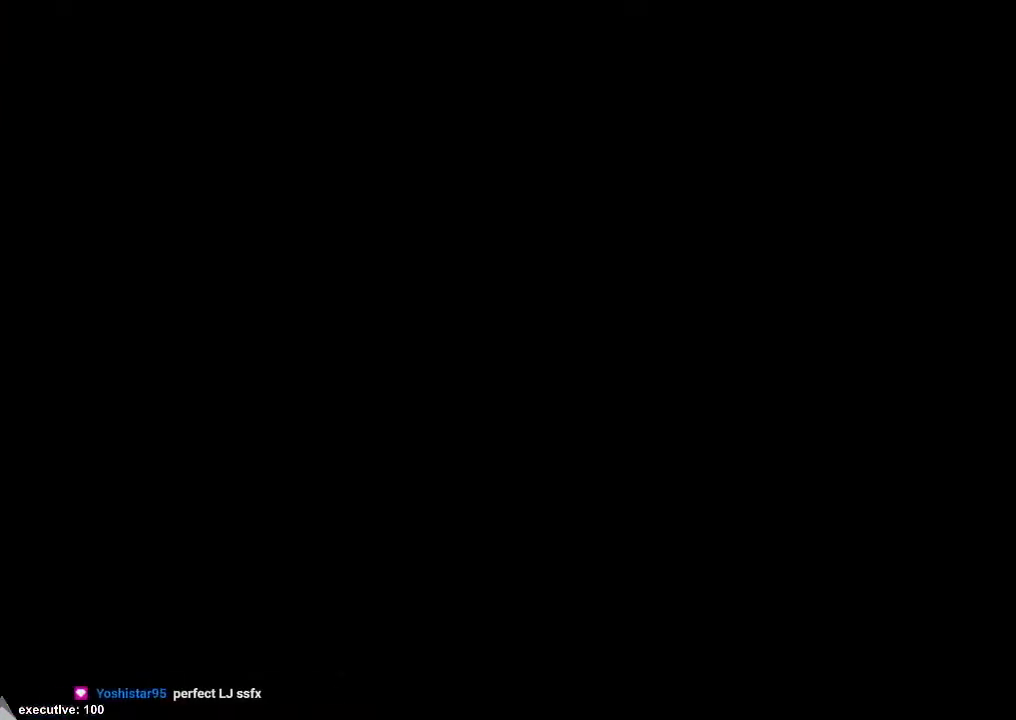
{"buttons": [], "left_stick": "center", "right_stick": "center", "events": [[167, "right_stick", "center"]]}
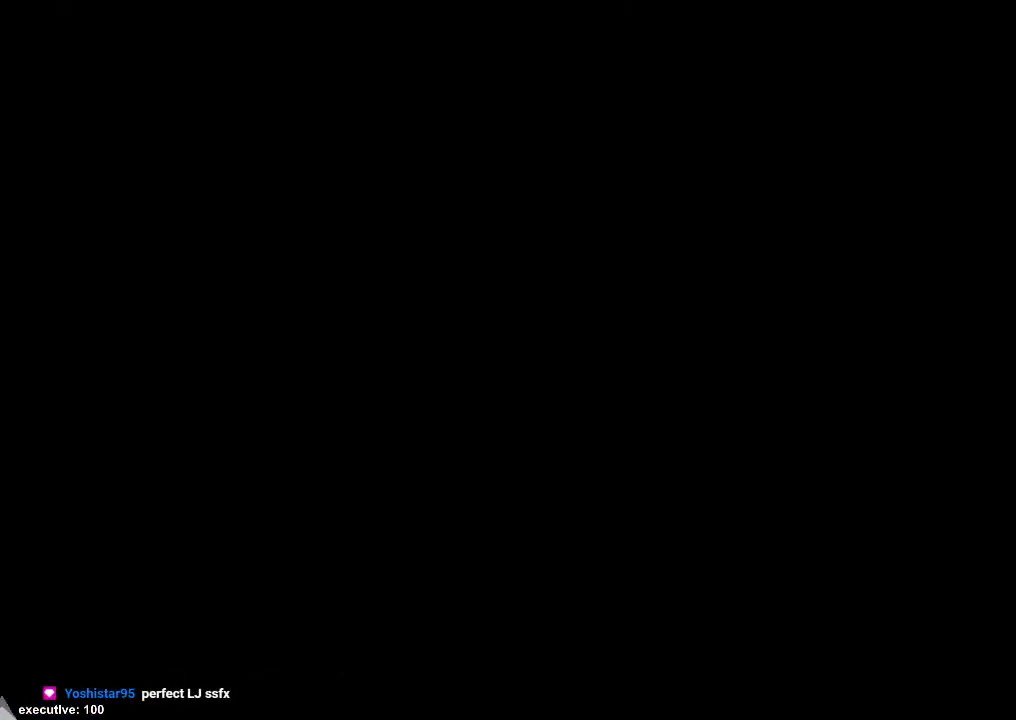
{"buttons": [], "left_stick": "center", "right_stick": "center", "events": []}
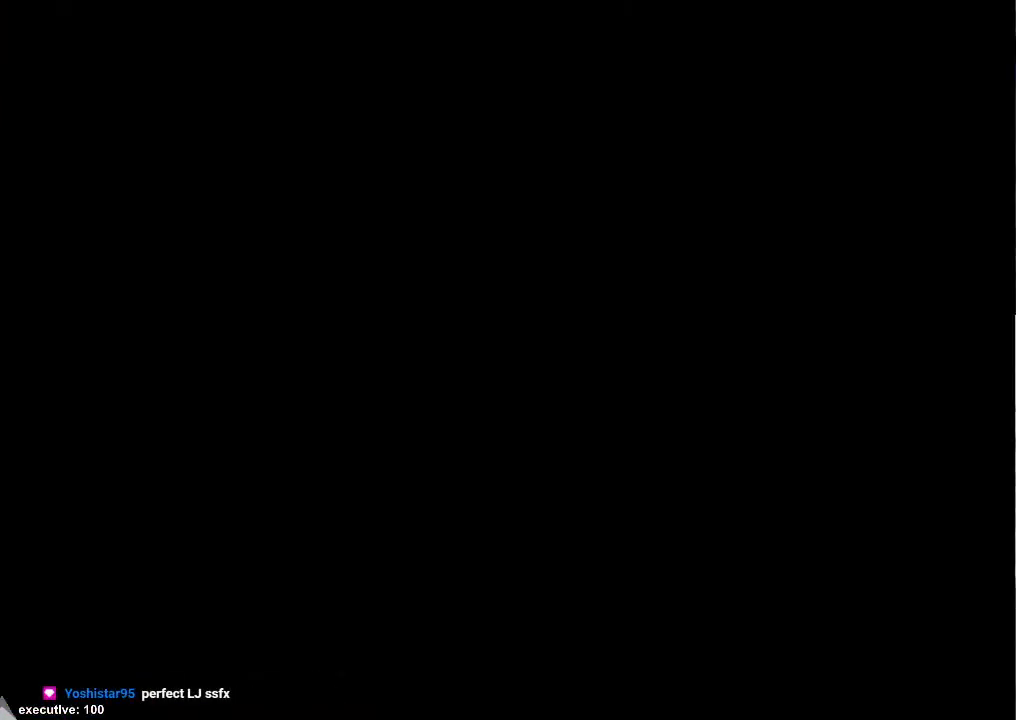
{"buttons": [], "left_stick": "center", "right_stick": "center", "events": []}
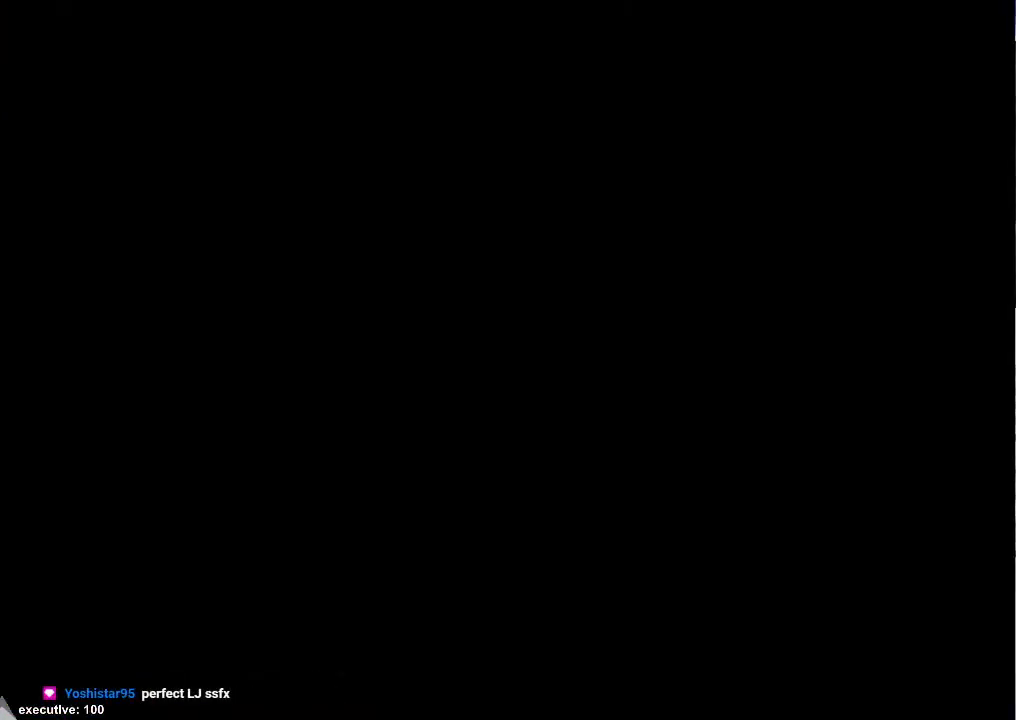
{"buttons": [], "left_stick": "center", "right_stick": "center", "events": []}
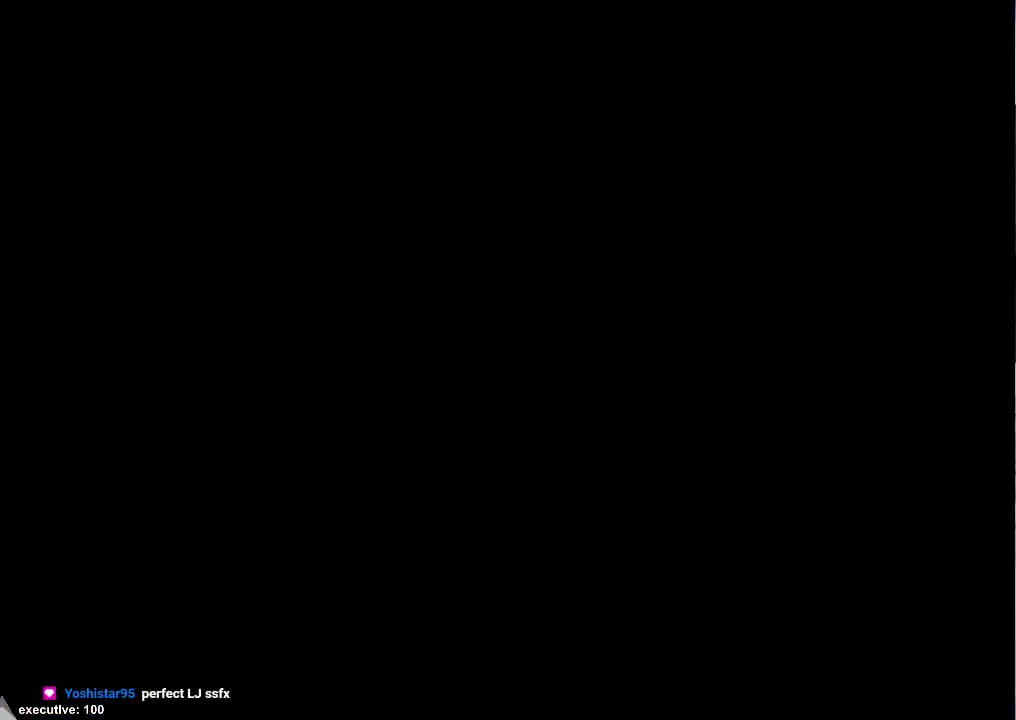
{"buttons": [], "left_stick": "center", "right_stick": "center", "events": [[133, "right_stick", "right"], [300, "right_stick", "center"]]}
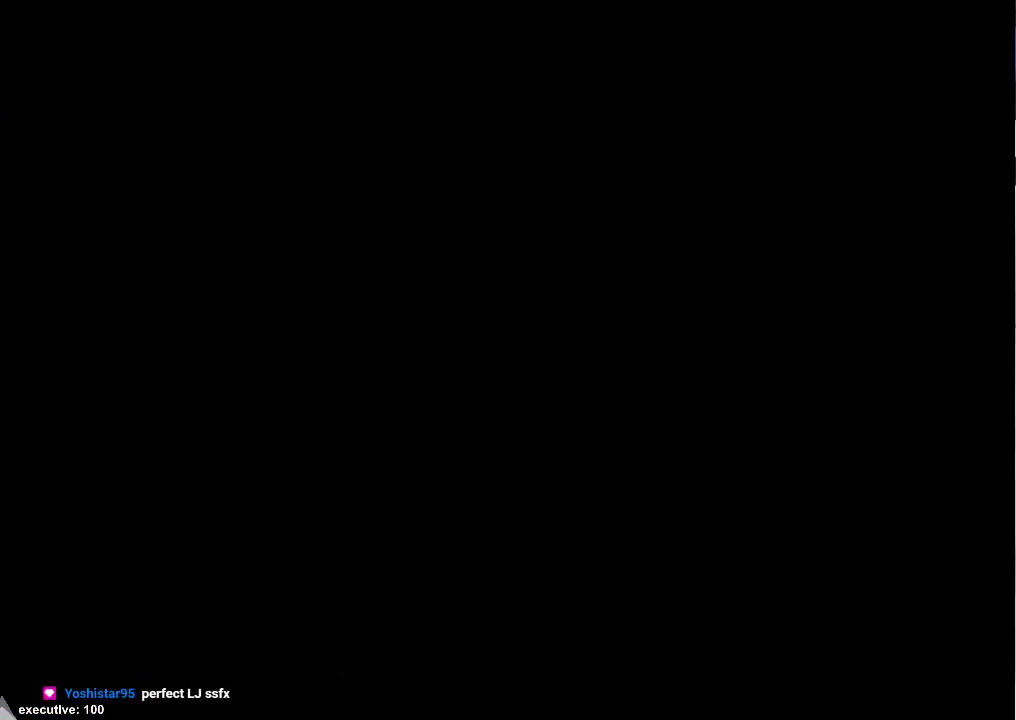
{"buttons": [], "left_stick": "center", "right_stick": "left", "events": [[467, "right_stick", "left"]]}
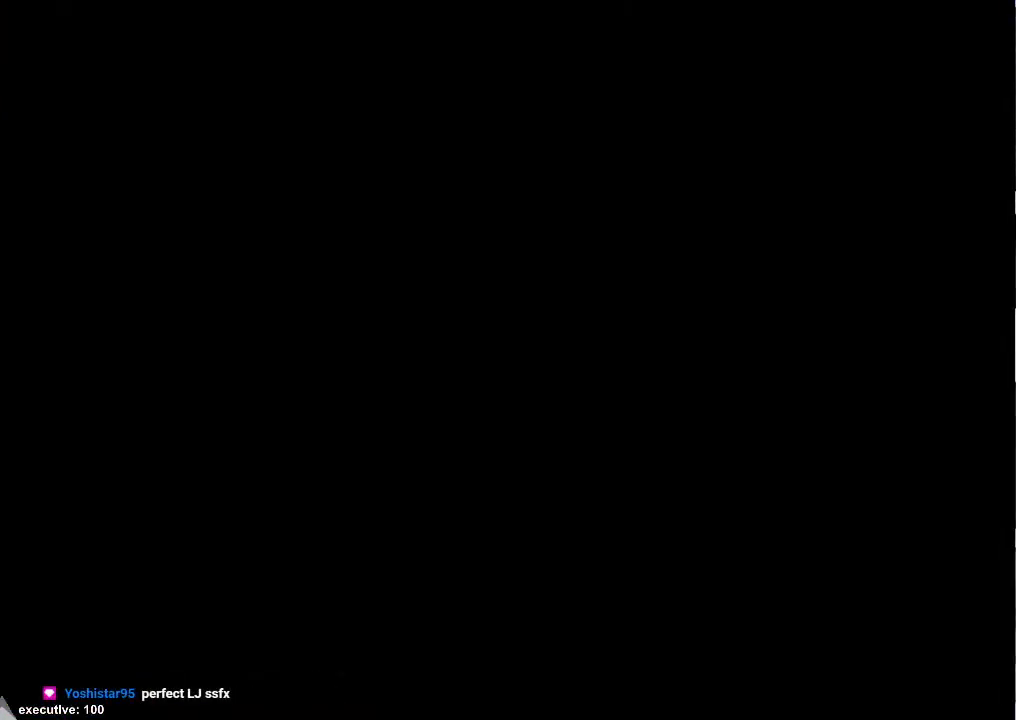
{"buttons": [], "left_stick": "center", "right_stick": "center", "events": [[133, "right_stick", "center"]]}